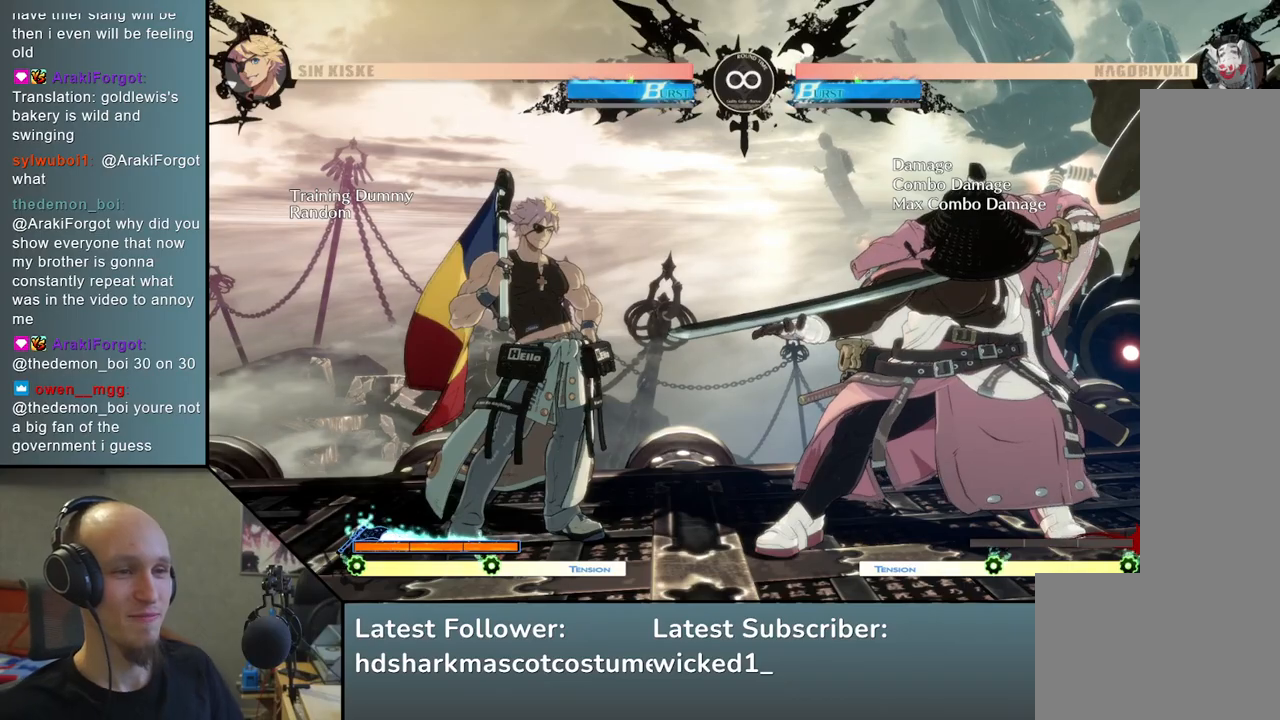
Gameplay with a controller (arcade stick); each line is a JSON object with the inputs held at the frame after it. "events" lists button and stick changes between this image and that frame as [ms after this image, input, new state], when the widget could be followed in between. Not read: L3 R3.
{"buttons": [], "left_stick": "down", "events": [[467, "left_stick", "down"]]}
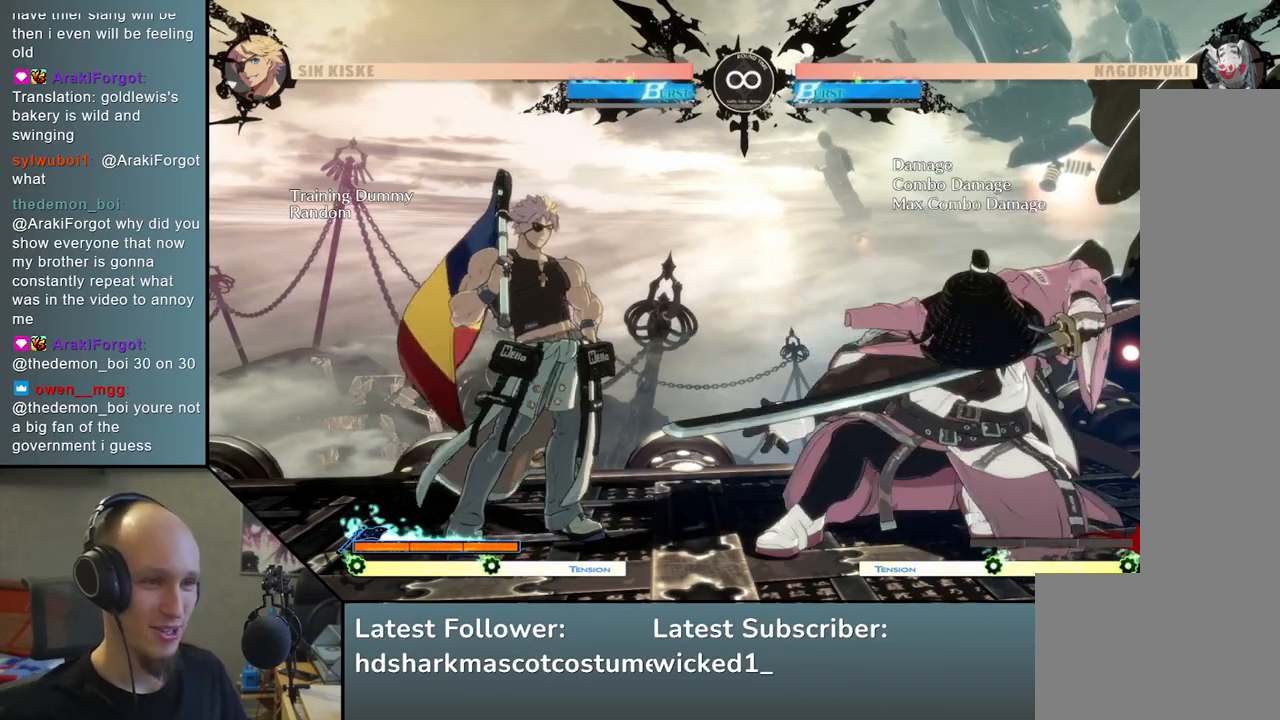
{"buttons": [], "left_stick": "down", "events": [[100, "left_stick", "left"], [117, "L2", "down"], [200, "L2", "up"], [200, "left_stick", "center"], [367, "left_stick", "down"], [417, "L2", "down"], [467, "L2", "up"]]}
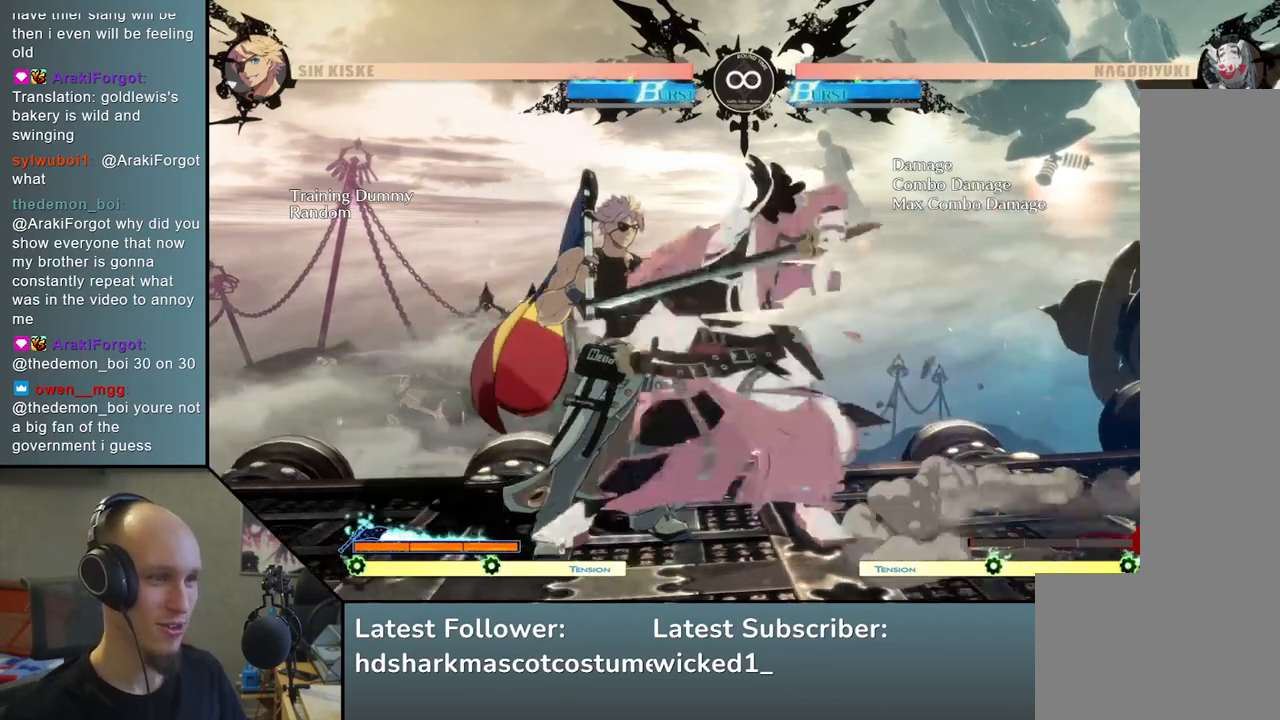
{"buttons": [], "left_stick": "left", "events": [[33, "L2", "down"], [133, "L2", "up"], [283, "left_stick", "left"], [367, "left_stick", "down"], [483, "left_stick", "left"]]}
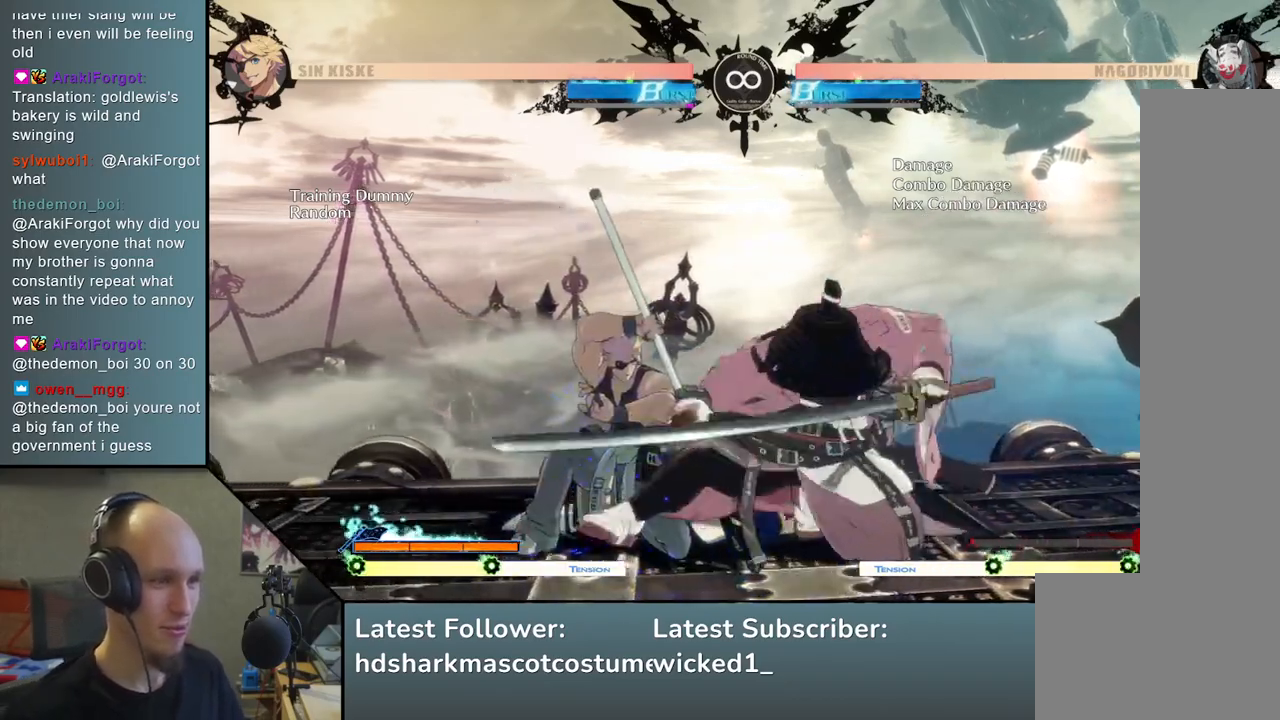
{"buttons": [], "left_stick": "left", "events": [[67, "left_stick", "down"], [117, "R1", "down"], [117, "left_stick", "left"], [233, "R1", "up"]]}
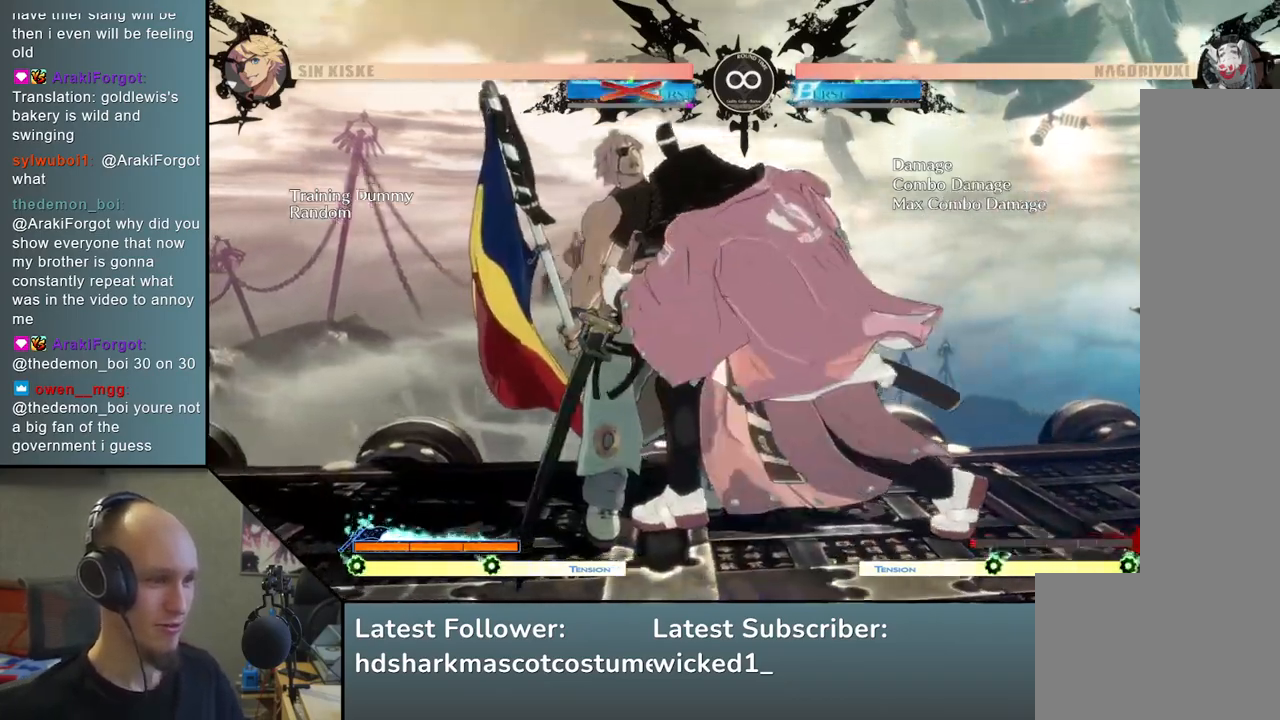
{"buttons": ["SQUARE", "TRIANGLE", "R1", "R2"], "left_stick": "left", "events": [[233, "R2", "down"], [300, "R1", "down"], [300, "SQUARE", "down"], [300, "TRIANGLE", "down"]]}
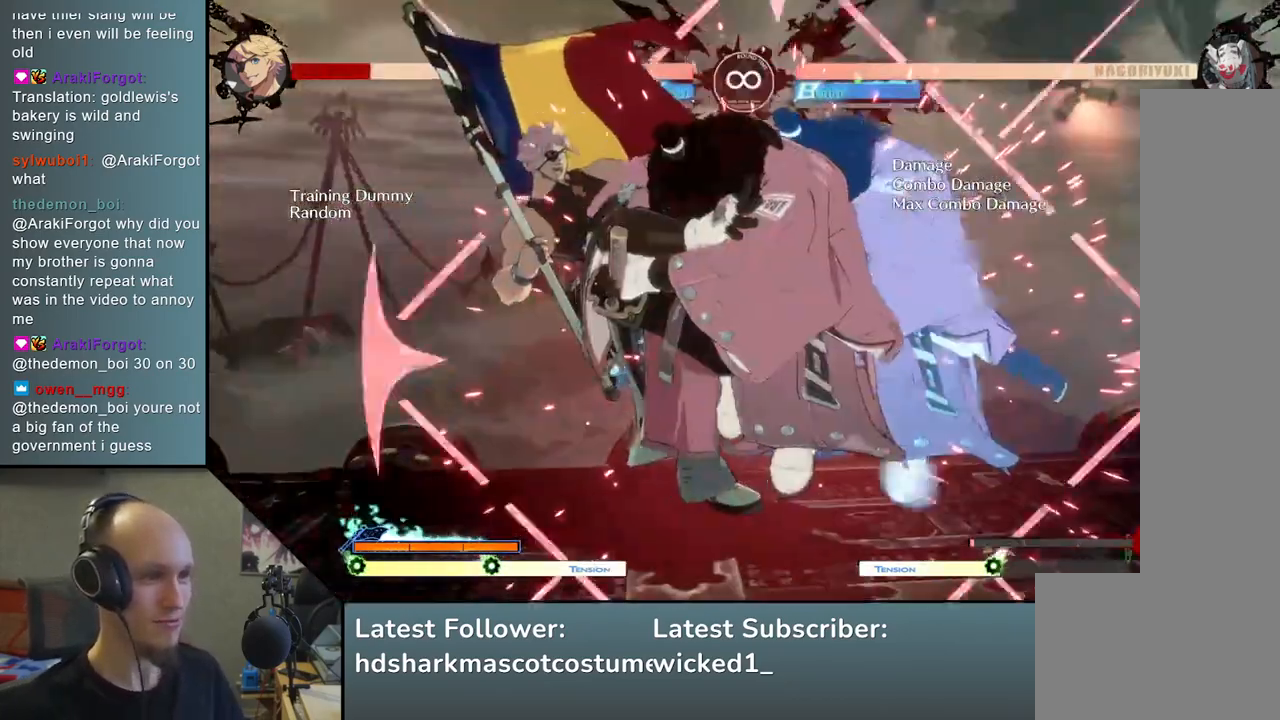
{"buttons": [], "left_stick": "down-right", "events": [[117, "R1", "up"], [117, "TRIANGLE", "up"], [150, "R2", "up"], [150, "SQUARE", "up"], [333, "left_stick", "center"], [383, "left_stick", "down"], [450, "left_stick", "down-right"]]}
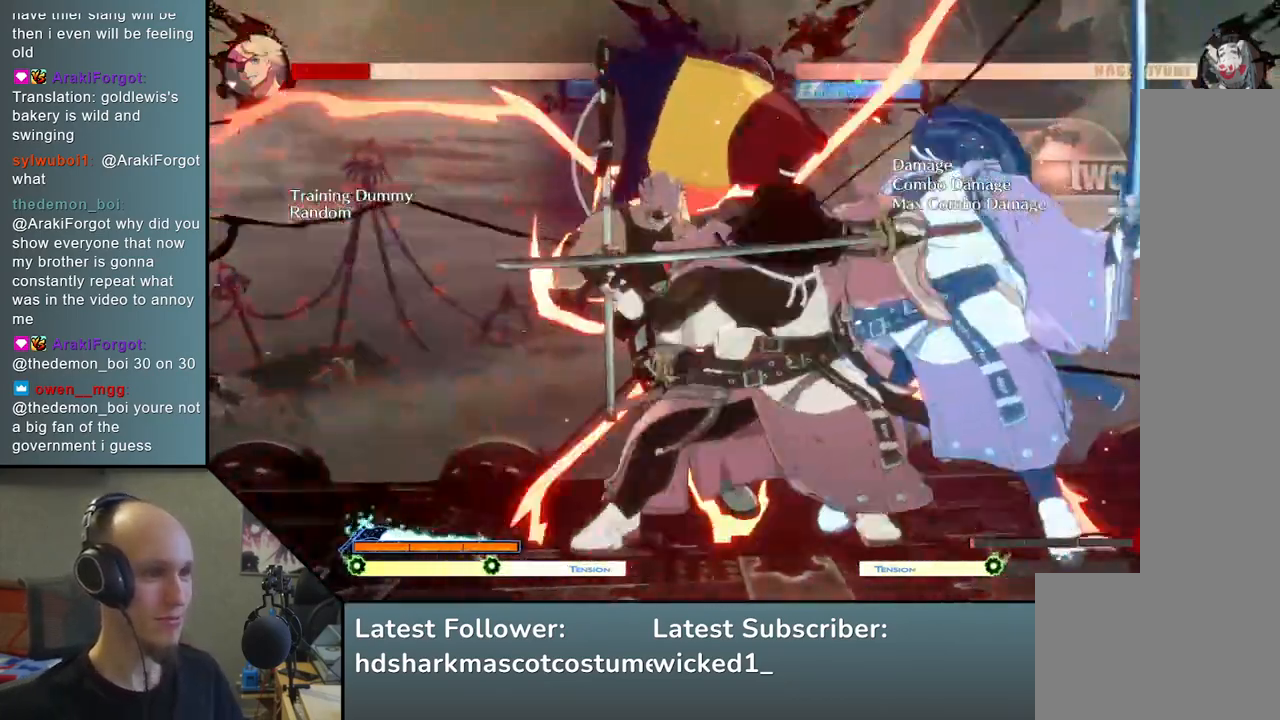
{"buttons": [], "left_stick": "down", "events": [[67, "SQUARE", "down"], [217, "SQUARE", "up"], [317, "left_stick", "left"], [450, "left_stick", "down"]]}
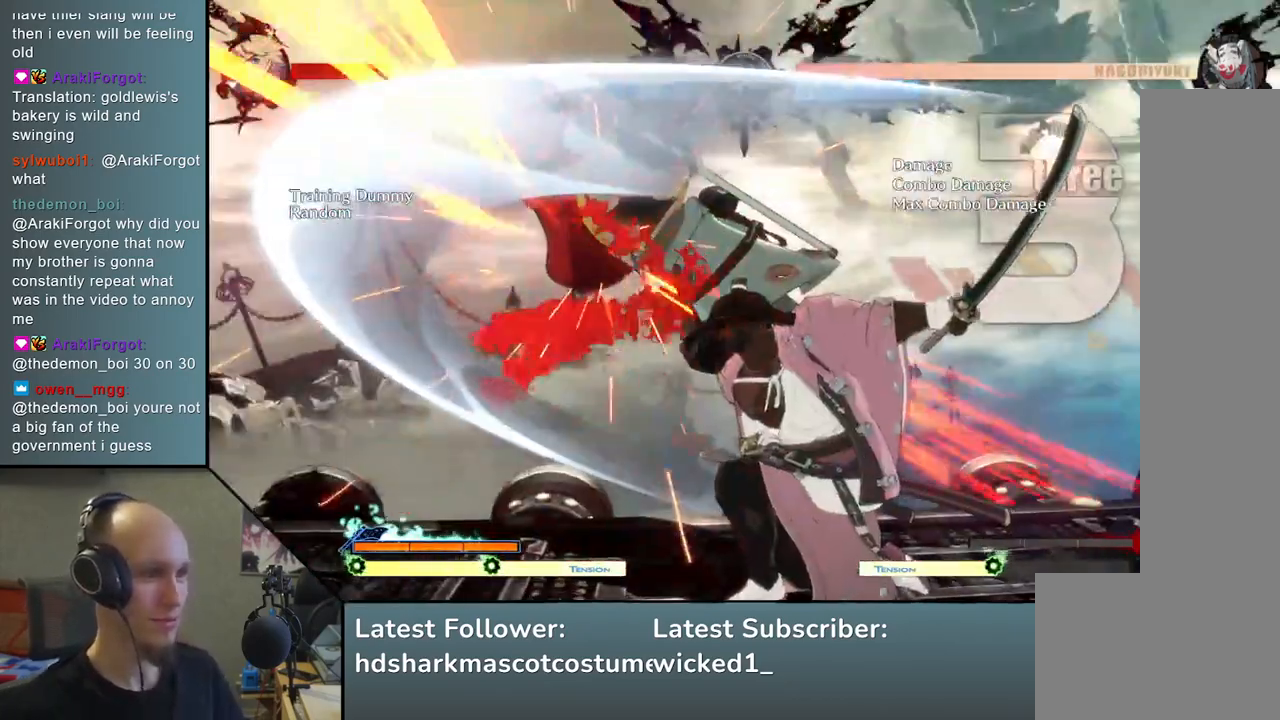
{"buttons": ["L2"], "left_stick": "left", "events": [[50, "left_stick", "left"], [67, "SQUARE", "down"], [233, "SQUARE", "up"], [250, "left_stick", "down-right"], [400, "left_stick", "left"], [467, "L2", "down"]]}
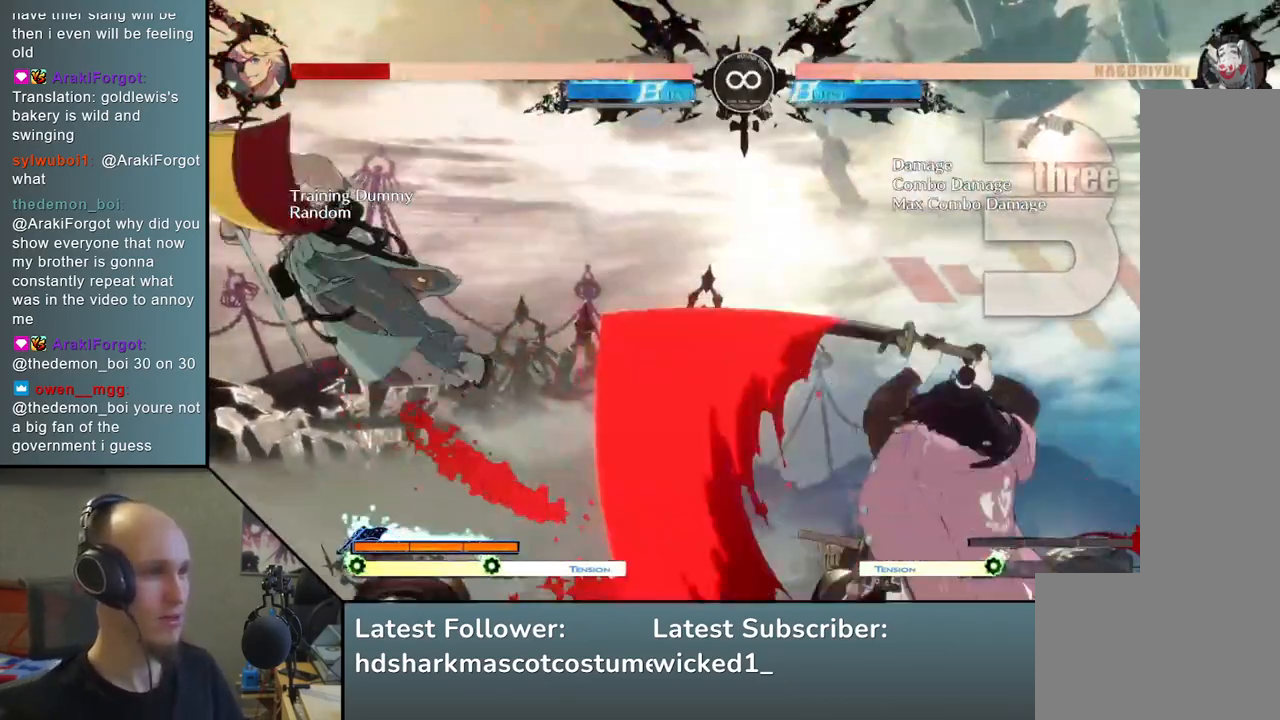
{"buttons": ["START"], "left_stick": "center", "events": [[67, "L2", "up"], [67, "left_stick", "center"], [367, "START", "down"]]}
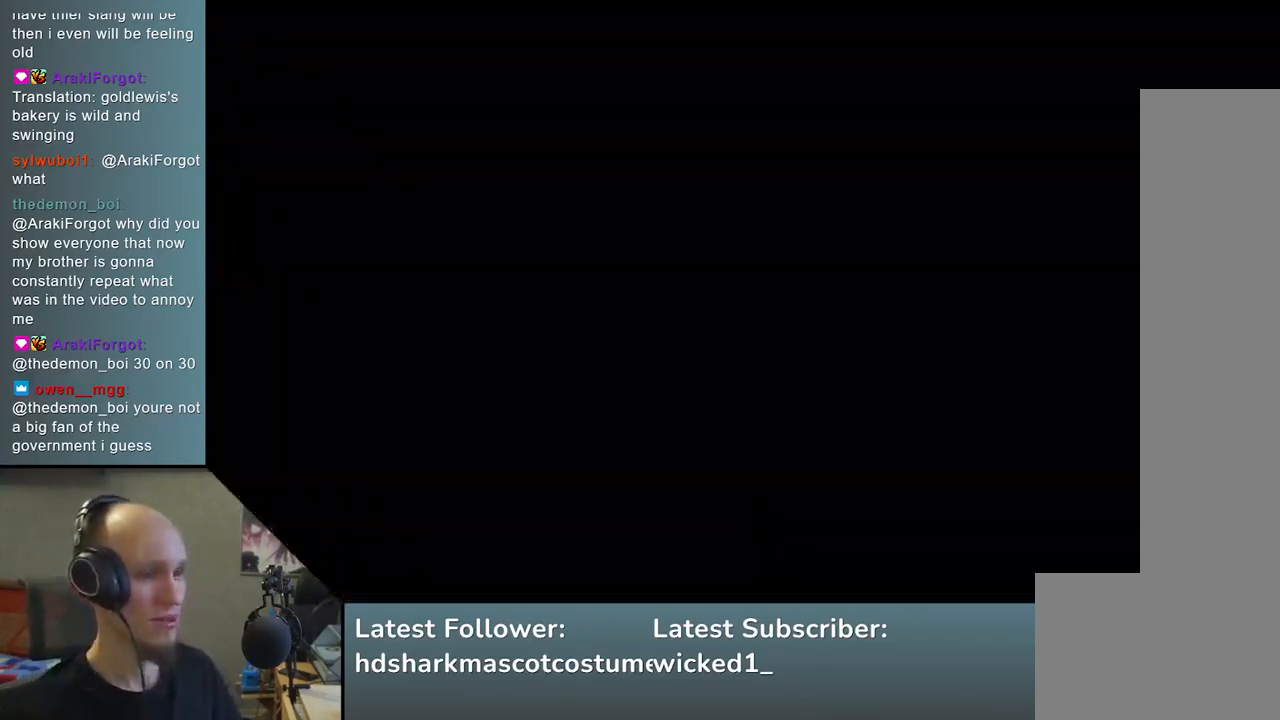
{"buttons": ["L2"], "left_stick": "left", "events": [[33, "START", "up"], [333, "left_stick", "right"], [383, "left_stick", "down"], [450, "left_stick", "left"], [500, "L2", "down"]]}
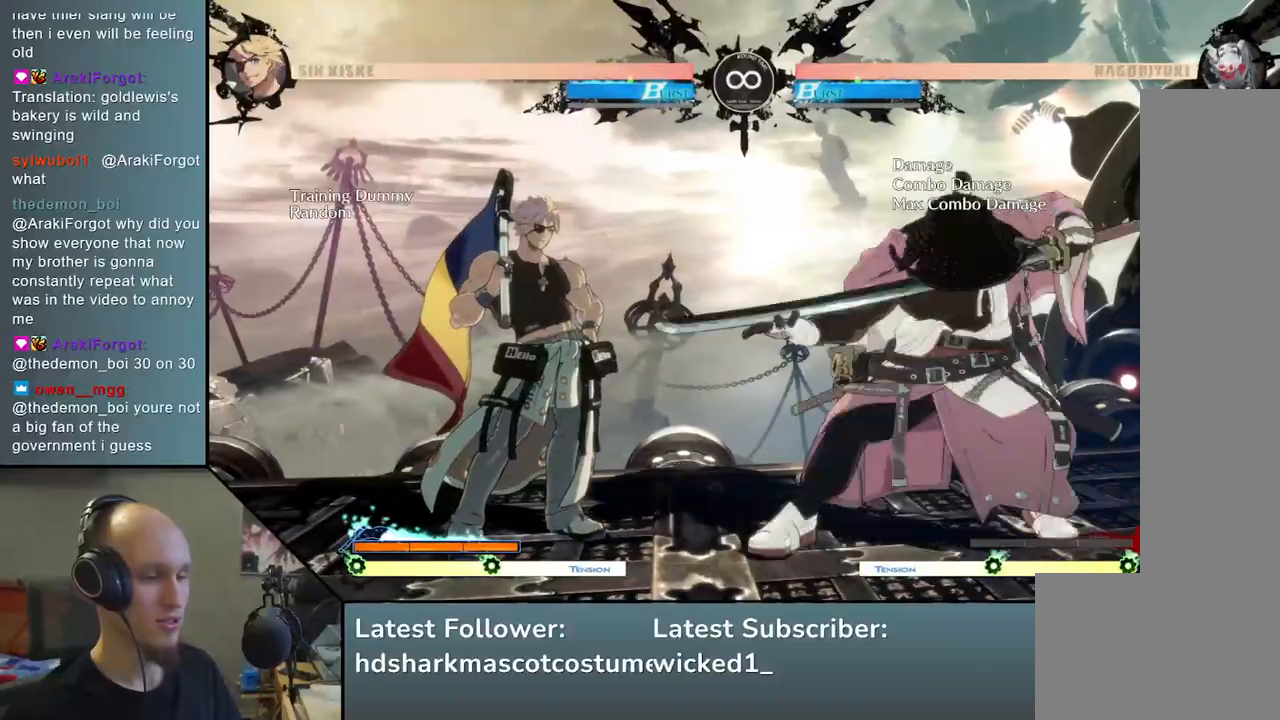
{"buttons": [], "left_stick": "left", "events": [[50, "L2", "up"], [50, "left_stick", "center"], [250, "left_stick", "left"], [383, "left_stick", "down"], [483, "left_stick", "left"]]}
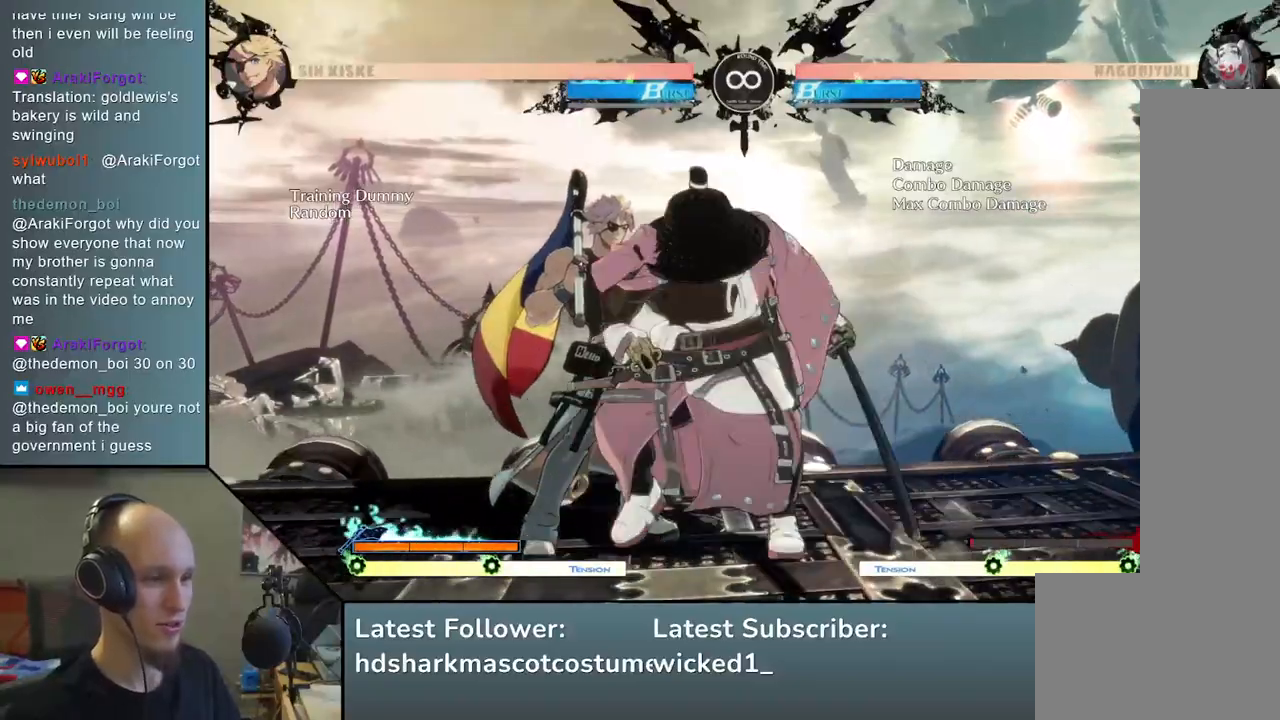
{"buttons": [], "left_stick": "left", "events": [[83, "R1", "down"], [200, "R1", "up"]]}
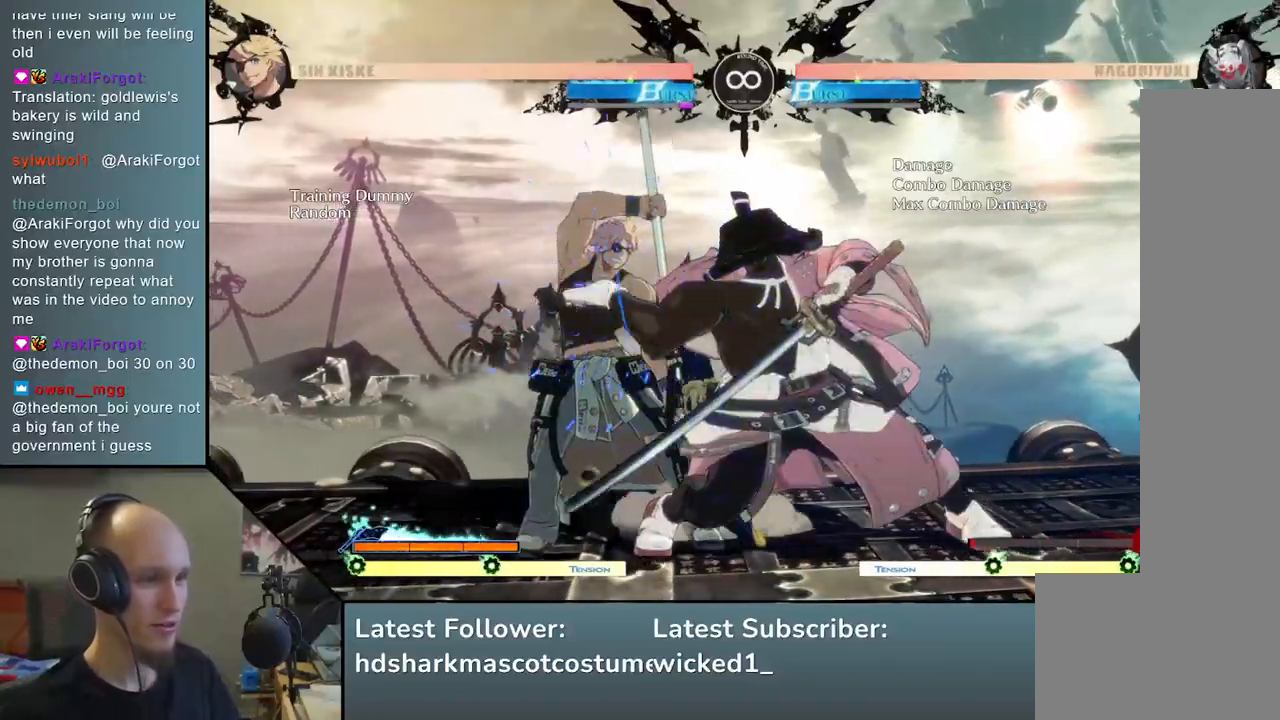
{"buttons": [], "left_stick": "center", "events": [[83, "left_stick", "center"], [300, "START", "down"], [400, "START", "up"]]}
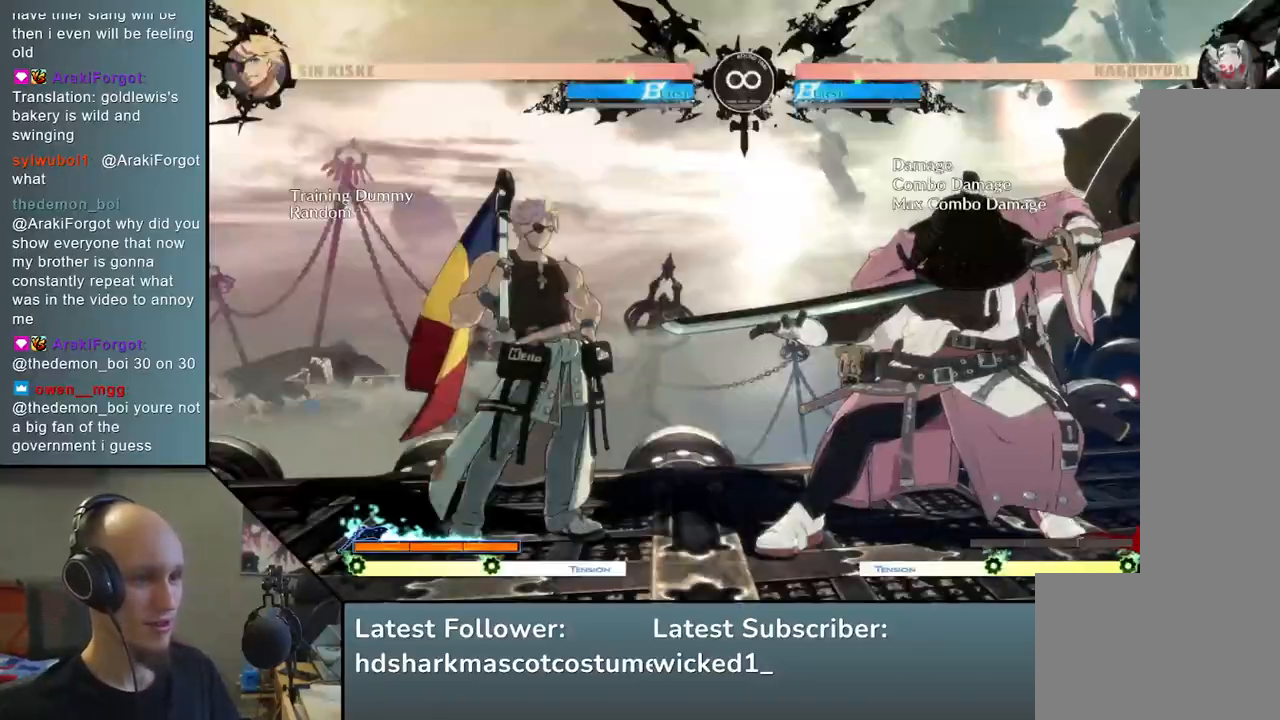
{"buttons": [], "left_stick": "center", "events": [[200, "left_stick", "right"], [267, "left_stick", "down"], [333, "left_stick", "left"], [383, "L2", "down"], [417, "left_stick", "center"], [450, "L2", "up"]]}
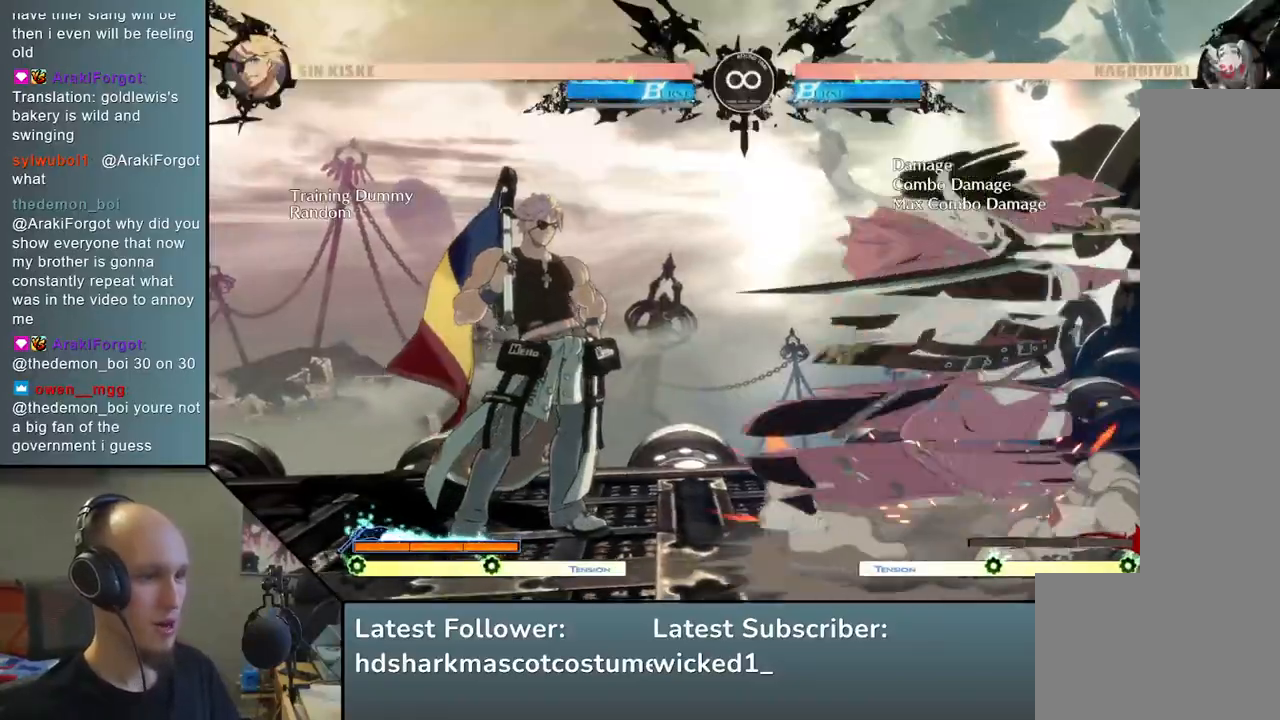
{"buttons": [], "left_stick": "down", "events": [[117, "left_stick", "down"], [167, "L2", "down"], [217, "L2", "up"], [317, "L2", "down"], [400, "L2", "up"]]}
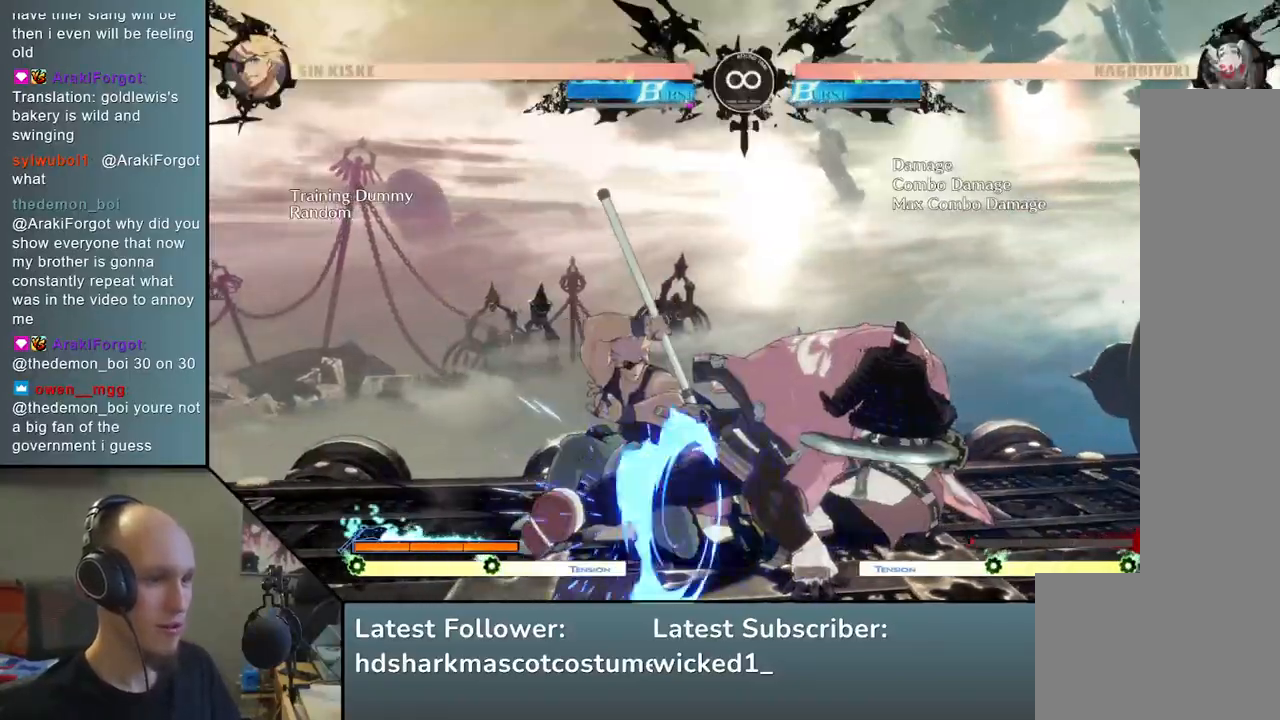
{"buttons": [], "left_stick": "left", "events": [[33, "left_stick", "left"], [133, "left_stick", "down"], [233, "left_stick", "left"], [283, "R1", "down"], [400, "R1", "up"]]}
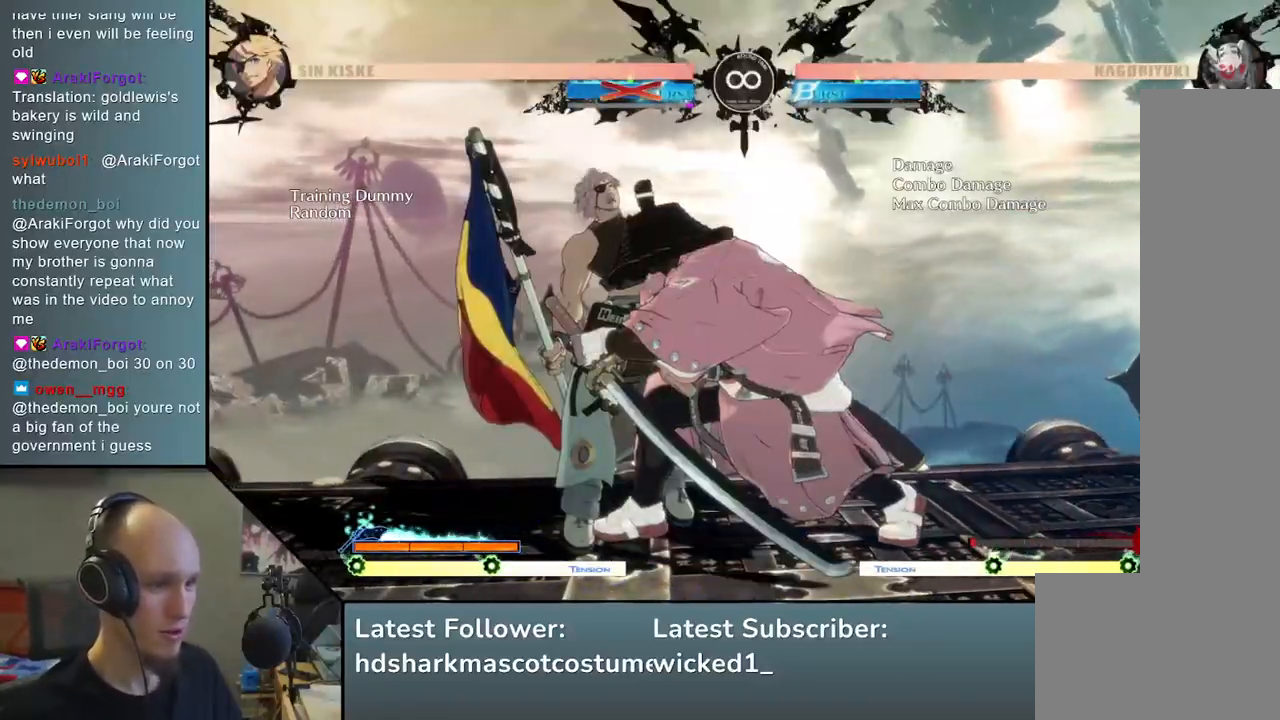
{"buttons": ["R2"], "left_stick": "left", "events": [[500, "R2", "down"]]}
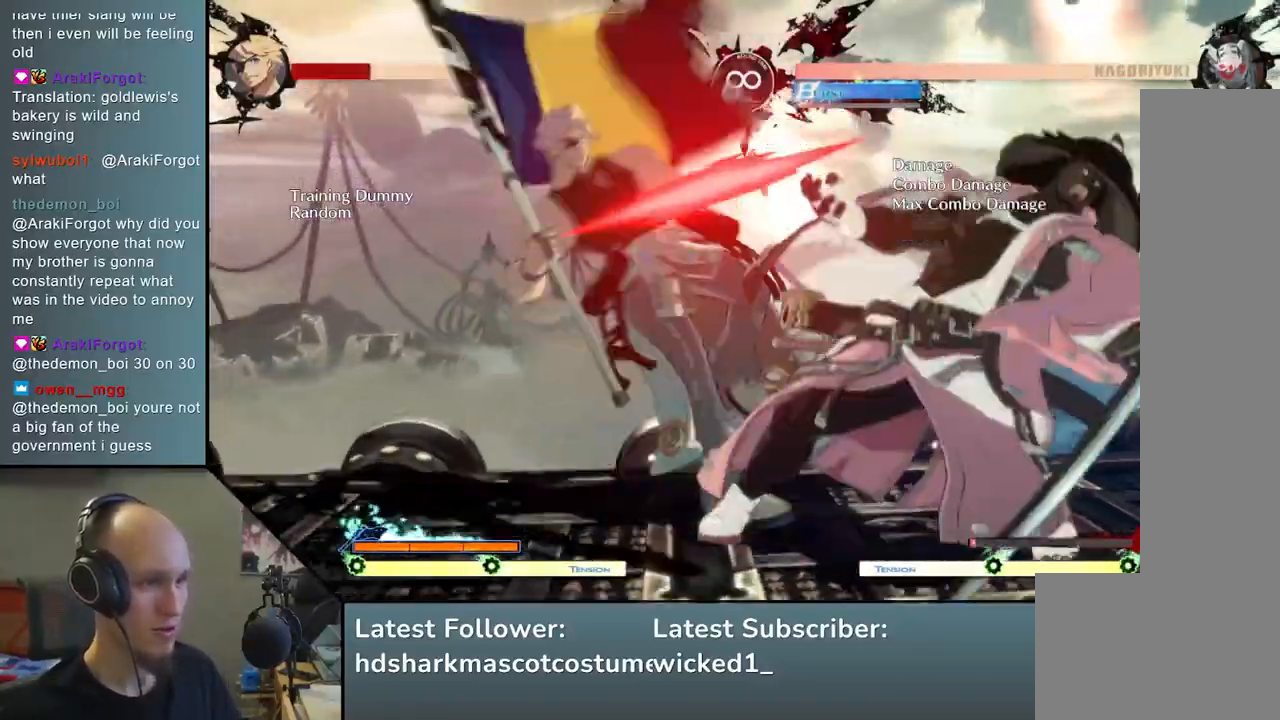
{"buttons": [], "left_stick": "left", "events": [[33, "SQUARE", "down"], [50, "R1", "down"], [50, "TRIANGLE", "down"], [400, "R1", "up"], [400, "R2", "up"], [400, "SQUARE", "up"], [400, "TRIANGLE", "up"]]}
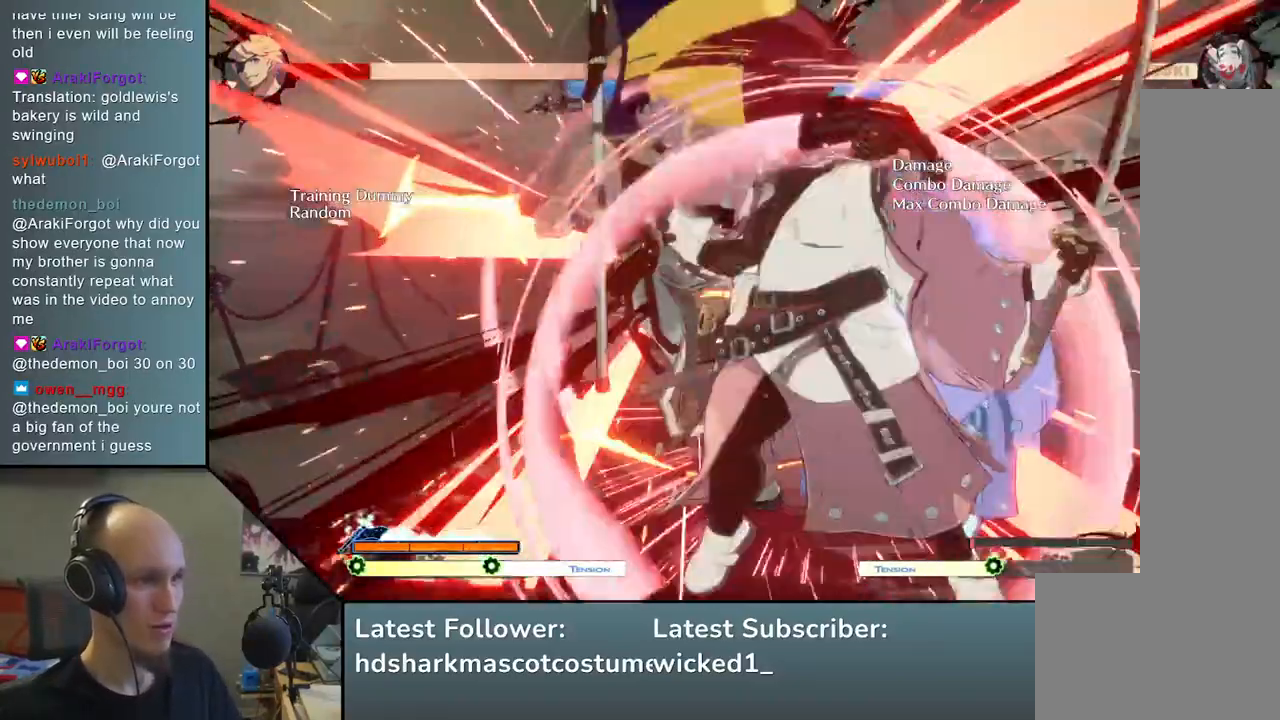
{"buttons": [], "left_stick": "down-right", "events": [[233, "left_stick", "down-right"], [283, "SQUARE", "down"], [450, "SQUARE", "up"]]}
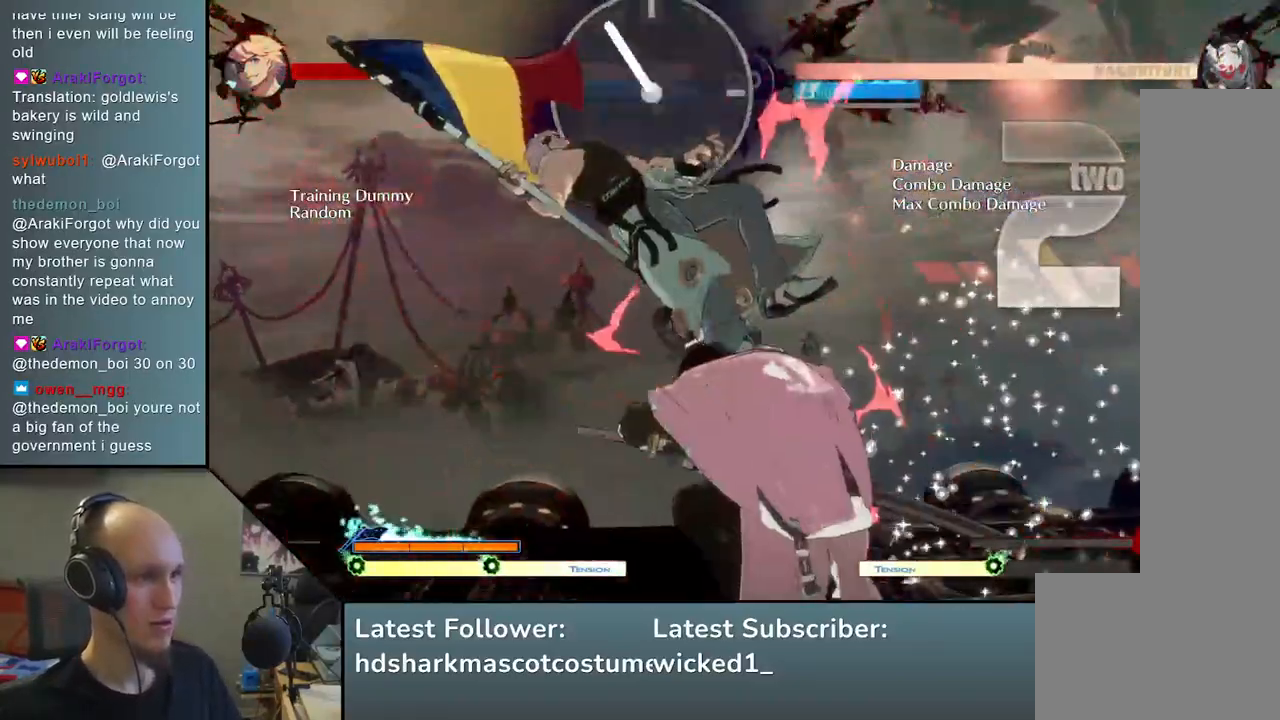
{"buttons": [], "left_stick": "left", "events": [[283, "left_stick", "left"], [300, "L2", "down"], [400, "L2", "up"], [400, "left_stick", "center"], [500, "left_stick", "left"]]}
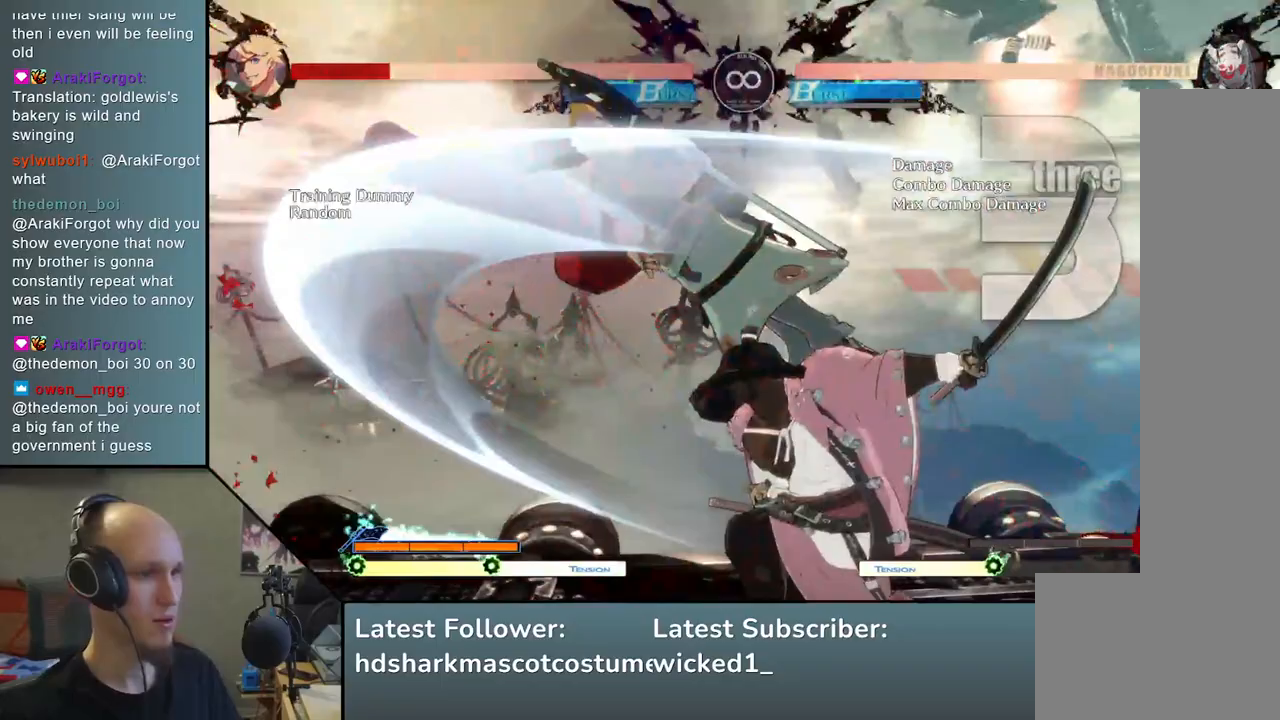
{"buttons": [], "left_stick": "down", "events": [[133, "left_stick", "down"], [250, "left_stick", "left"], [283, "SQUARE", "down"], [383, "left_stick", "down-right"], [433, "SQUARE", "up"], [483, "left_stick", "down"]]}
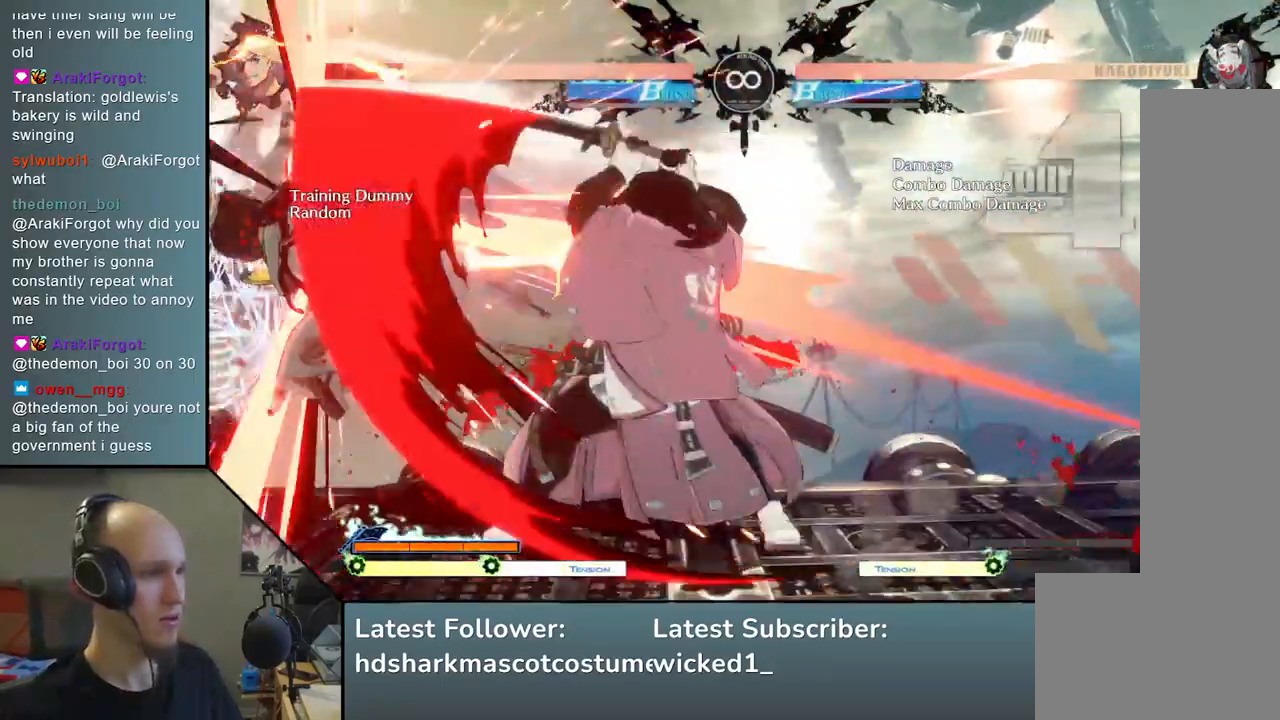
{"buttons": [], "left_stick": "center", "events": [[17, "left_stick", "down-right"], [33, "left_stick", "left"], [83, "L2", "down"], [150, "left_stick", "center"], [183, "L2", "up"]]}
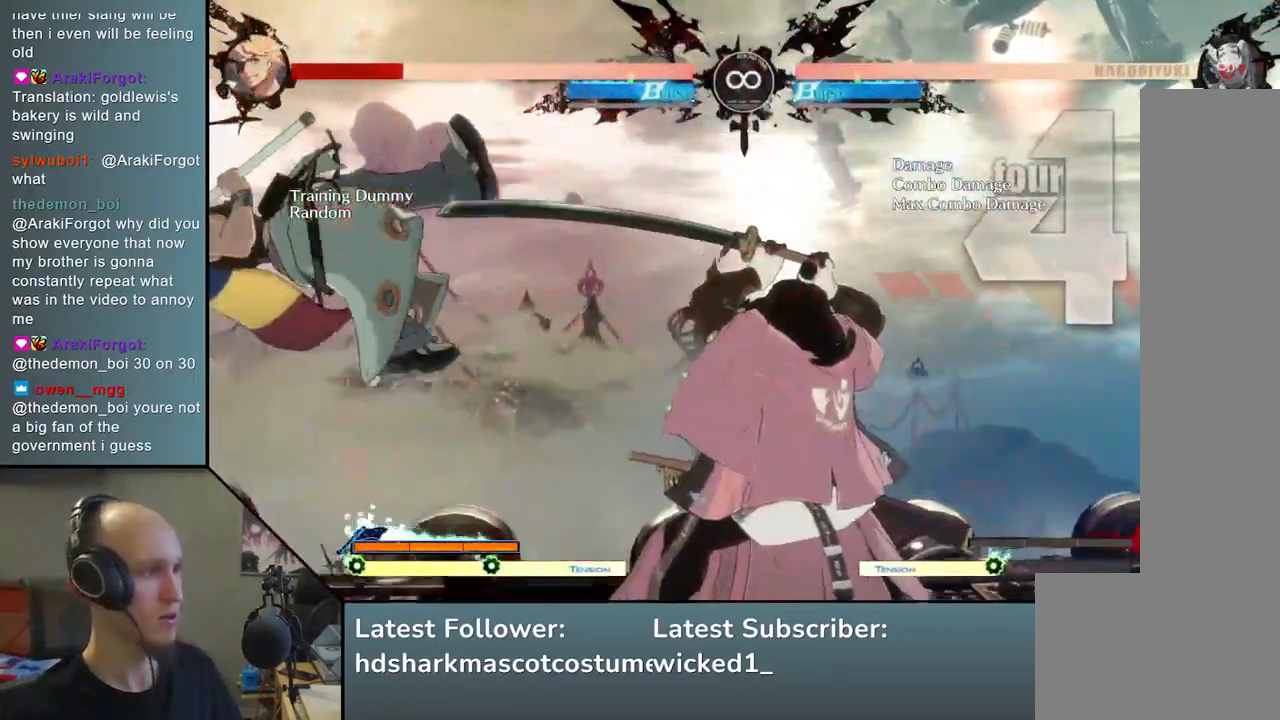
{"buttons": [], "left_stick": "center", "events": [[67, "L2", "down"], [133, "L2", "up"]]}
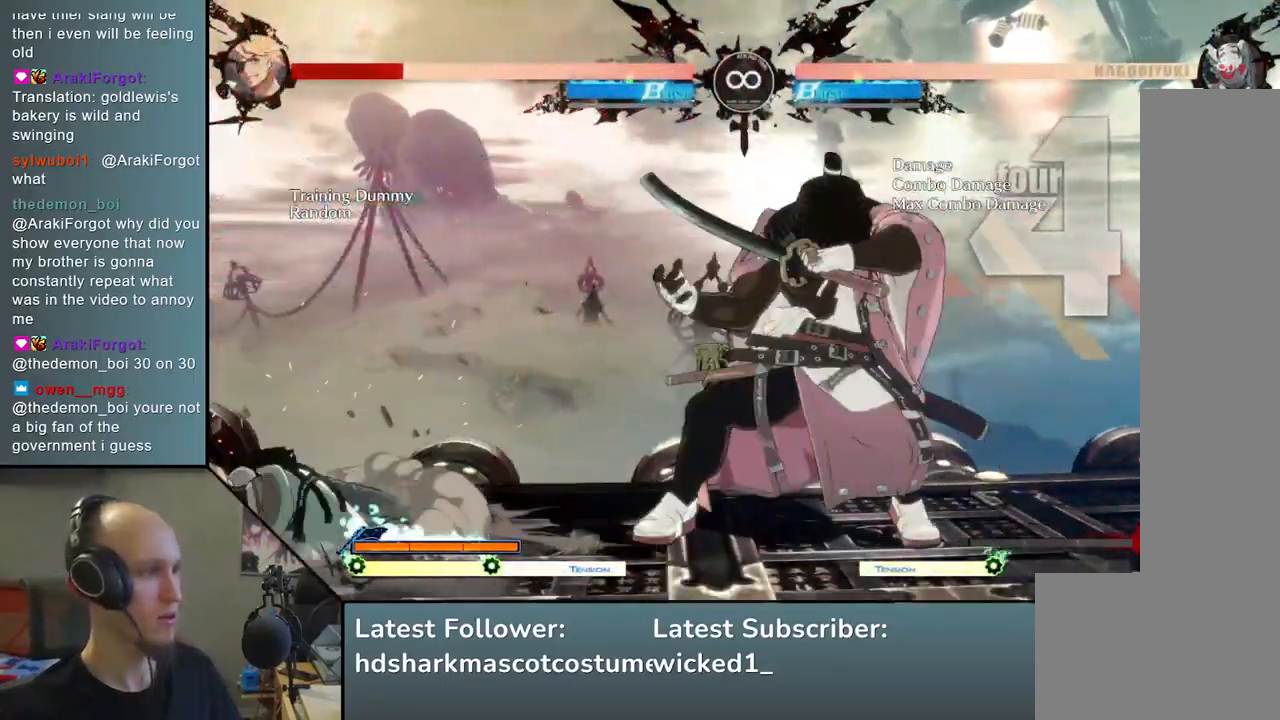
{"buttons": [], "left_stick": "center", "events": [[83, "START", "down"], [217, "START", "up"]]}
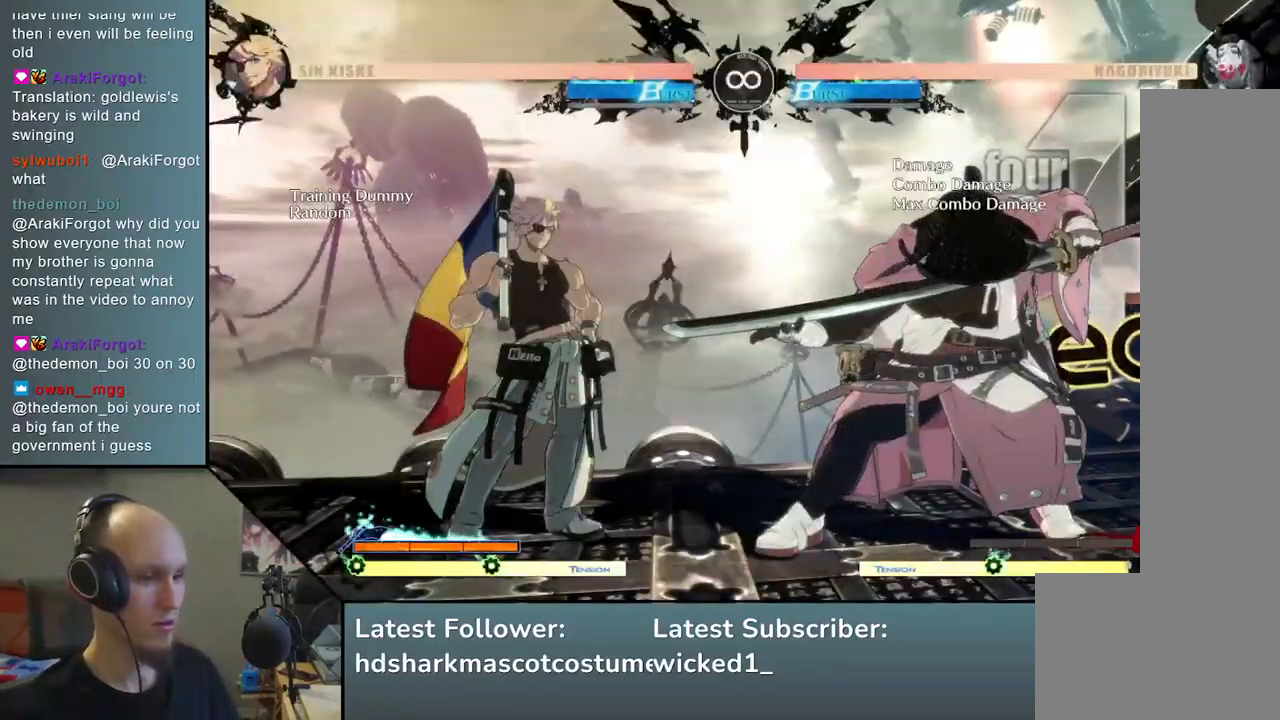
{"buttons": [], "left_stick": "center", "events": [[33, "left_stick", "right"], [100, "left_stick", "down"], [167, "left_stick", "left"], [200, "L2", "down"], [283, "L2", "up"], [283, "left_stick", "center"], [450, "L2", "down"], [500, "L2", "up"]]}
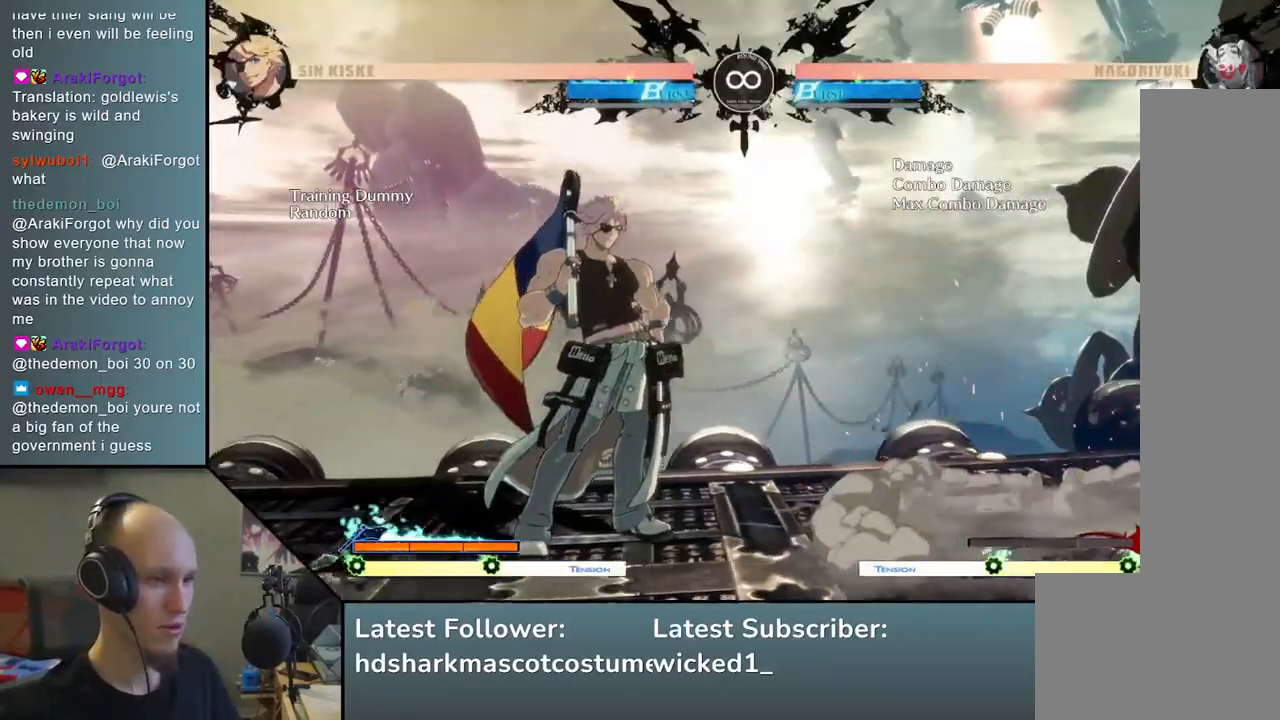
{"buttons": [], "left_stick": "down", "events": [[100, "L2", "down"], [167, "L2", "up"], [283, "left_stick", "left"], [400, "left_stick", "down"]]}
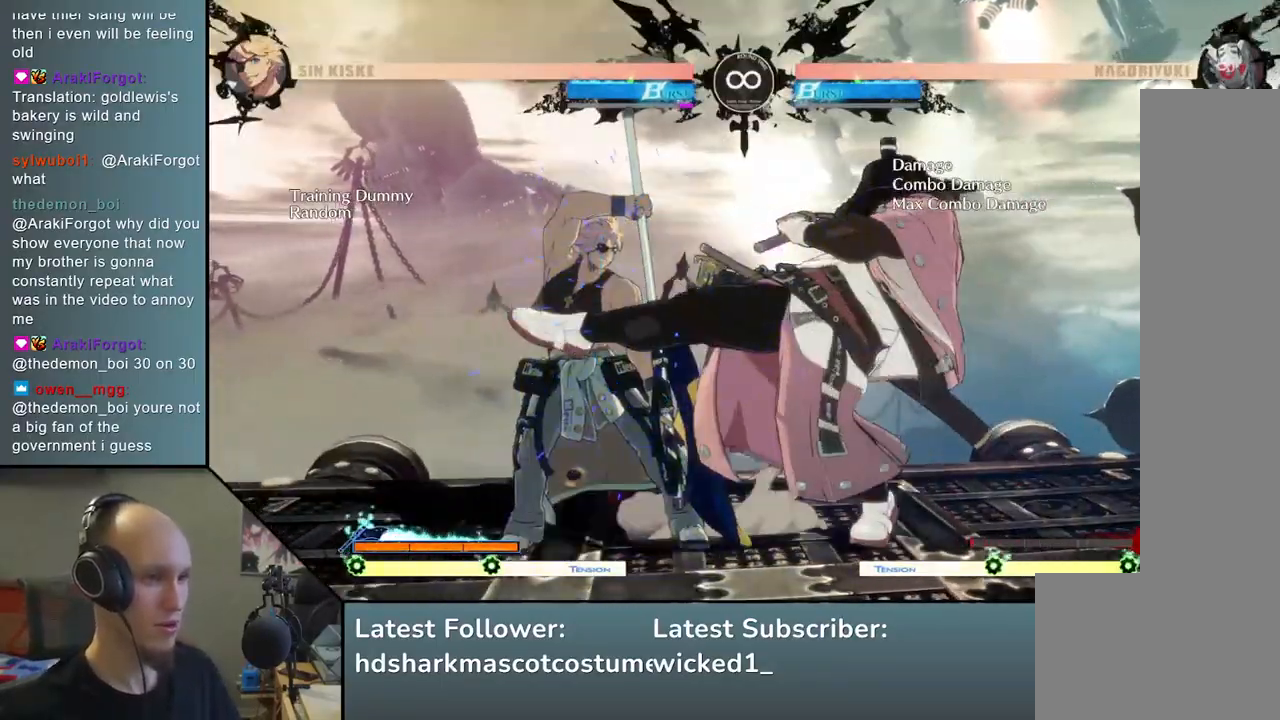
{"buttons": [], "left_stick": "left", "events": [[33, "left_stick", "left"], [117, "left_stick", "down"], [183, "R1", "down"], [200, "left_stick", "left"], [300, "R1", "up"]]}
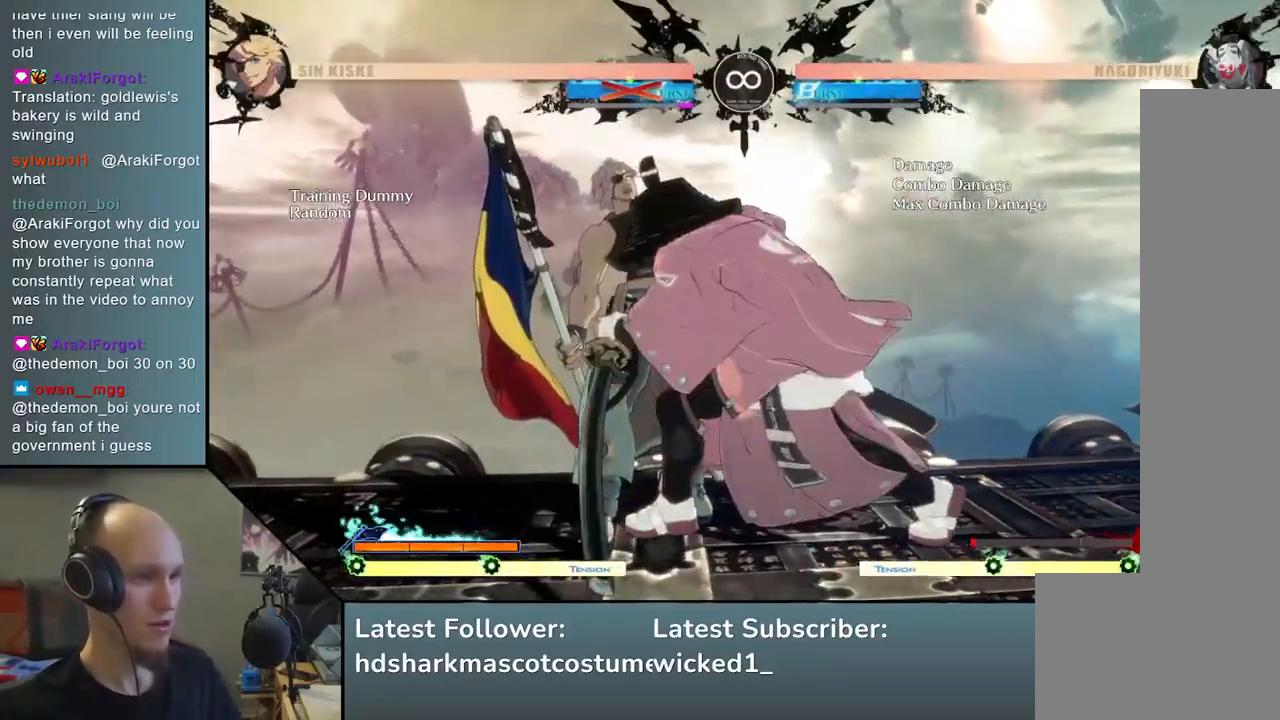
{"buttons": ["SQUARE", "TRIANGLE", "R1", "R2"], "left_stick": "left", "events": [[383, "R2", "down"], [400, "R1", "down"], [400, "SQUARE", "down"], [400, "TRIANGLE", "down"]]}
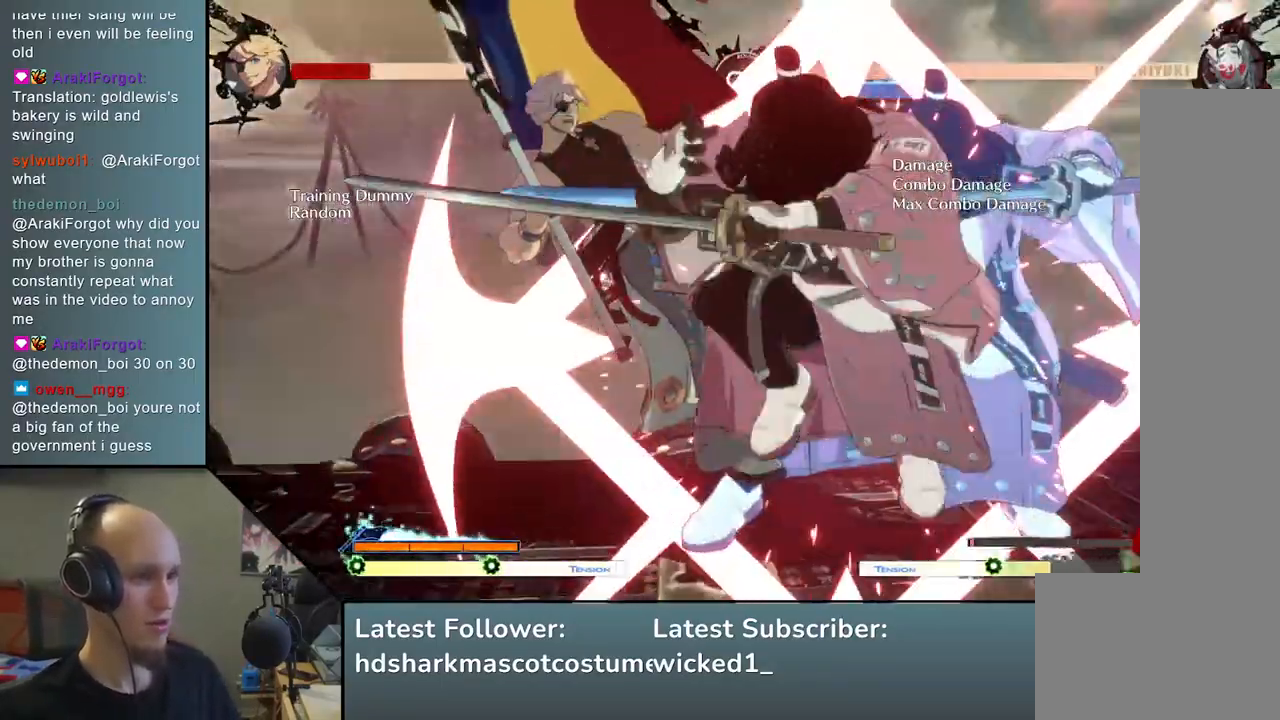
{"buttons": [], "left_stick": "left", "events": [[200, "R2", "up"], [233, "R1", "up"], [233, "SQUARE", "up"], [233, "TRIANGLE", "up"]]}
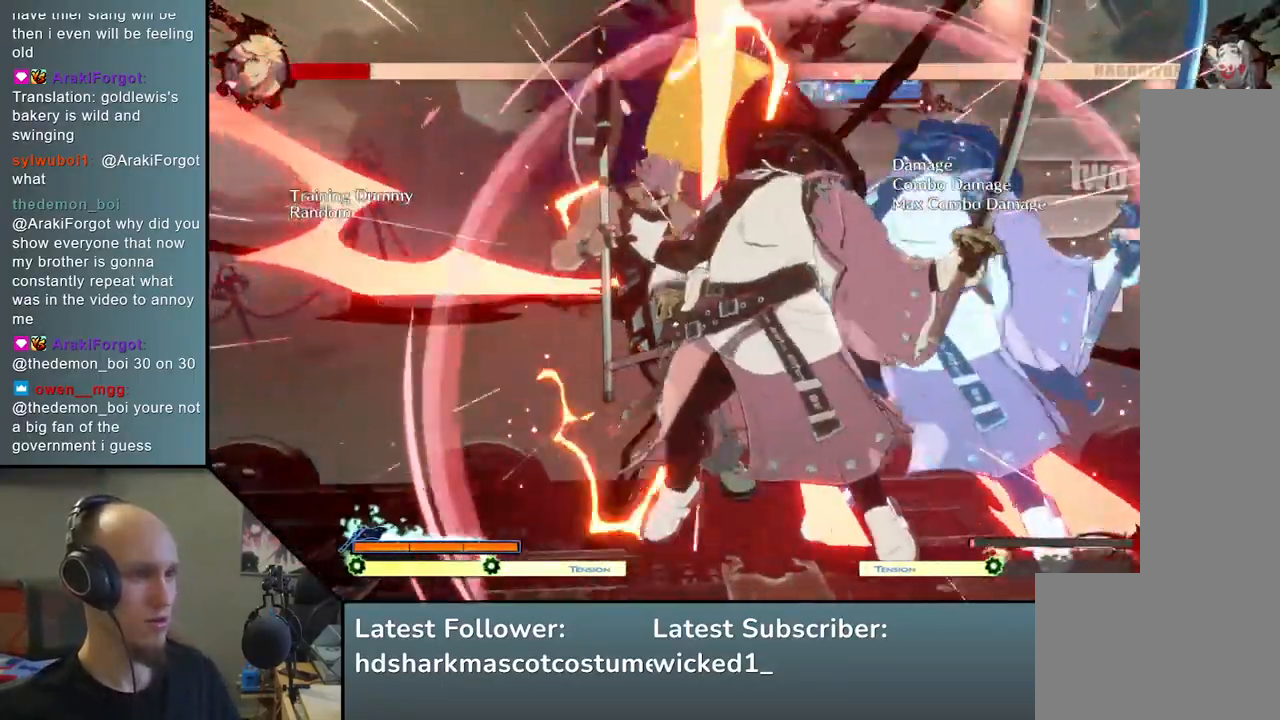
{"buttons": [], "left_stick": "down-right", "events": [[67, "left_stick", "down"], [117, "left_stick", "down-right"], [150, "SQUARE", "down"], [333, "SQUARE", "up"]]}